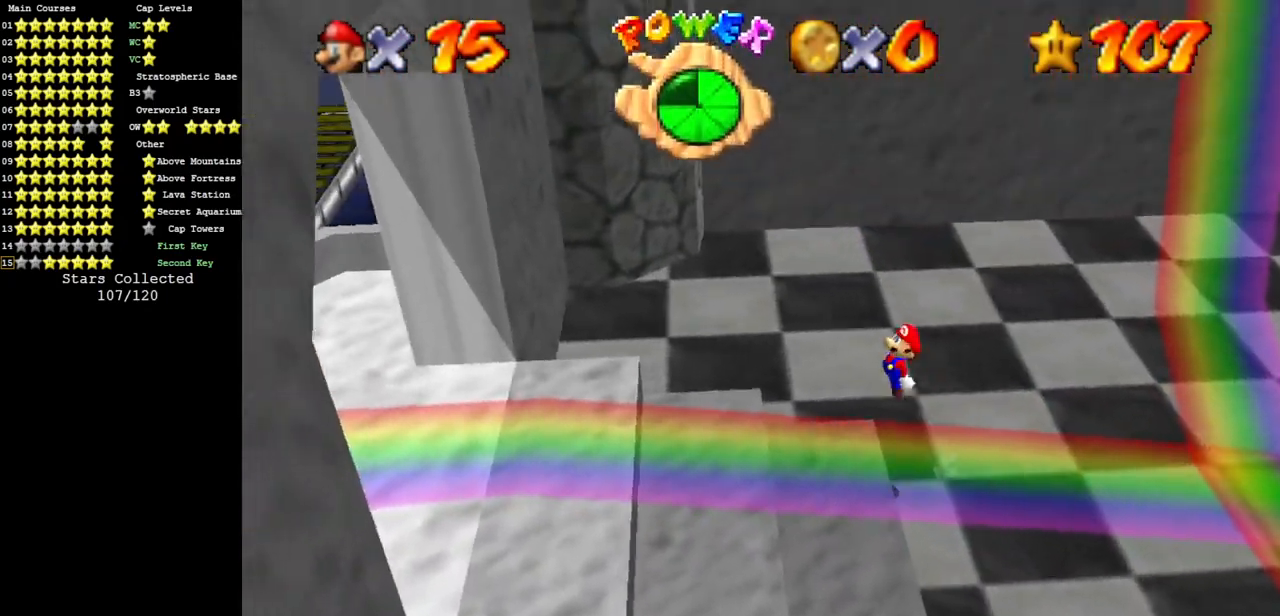
Gameplay with a controller (Nintendo layout); each line is a JSON object with the inputs held at the frame after it. "events" lists button and stick changes between this image and that frame as [ms after this image, input, new state], when the widget could be followed in between. Not read: L3 R3 other_buttons.
{"buttons": ["A"], "left_stick": "down-left", "events": []}
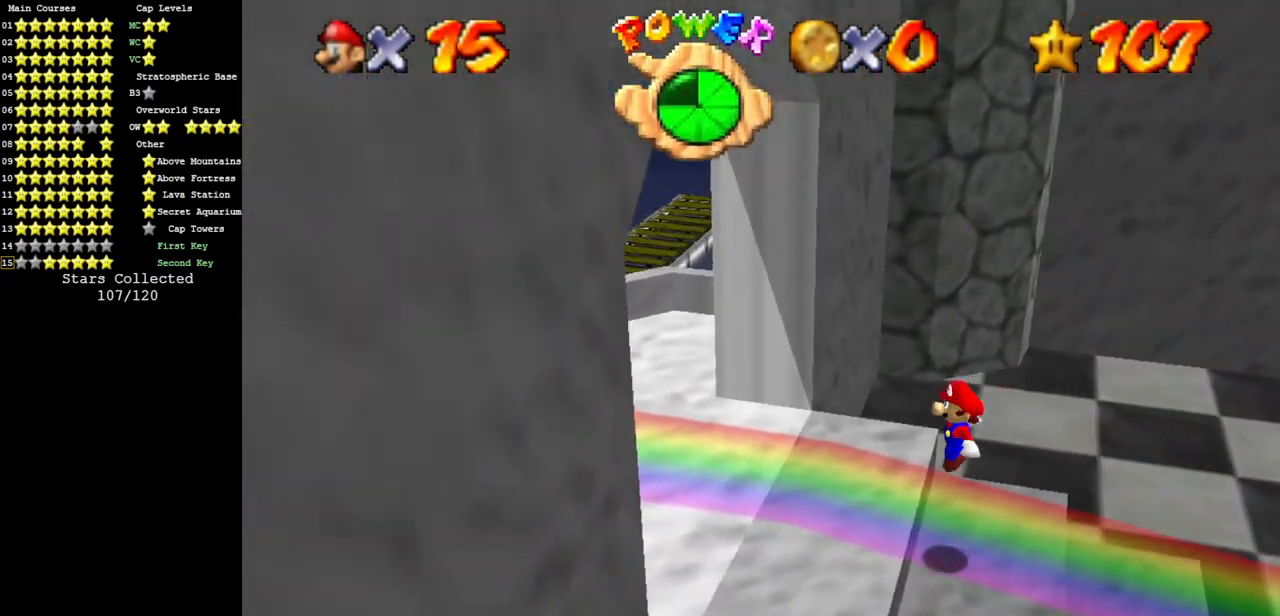
{"buttons": [], "left_stick": "up-left", "events": [[50, "A", "up"], [283, "left_stick", "left"], [467, "left_stick", "up-left"]]}
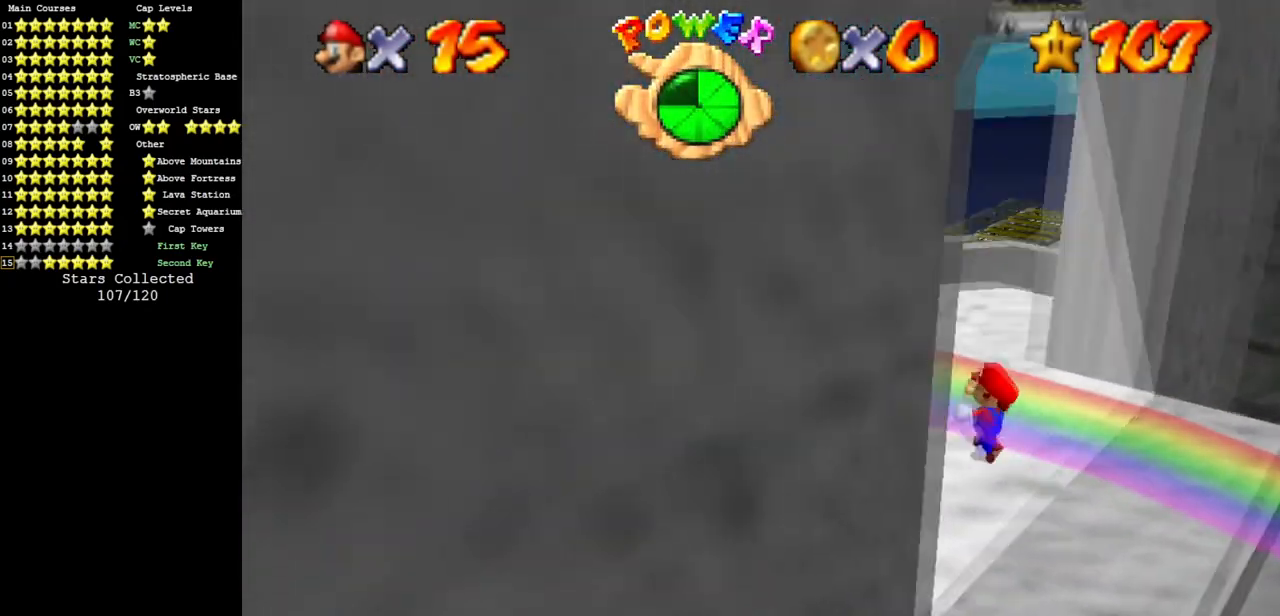
{"buttons": [], "left_stick": "up-left", "events": []}
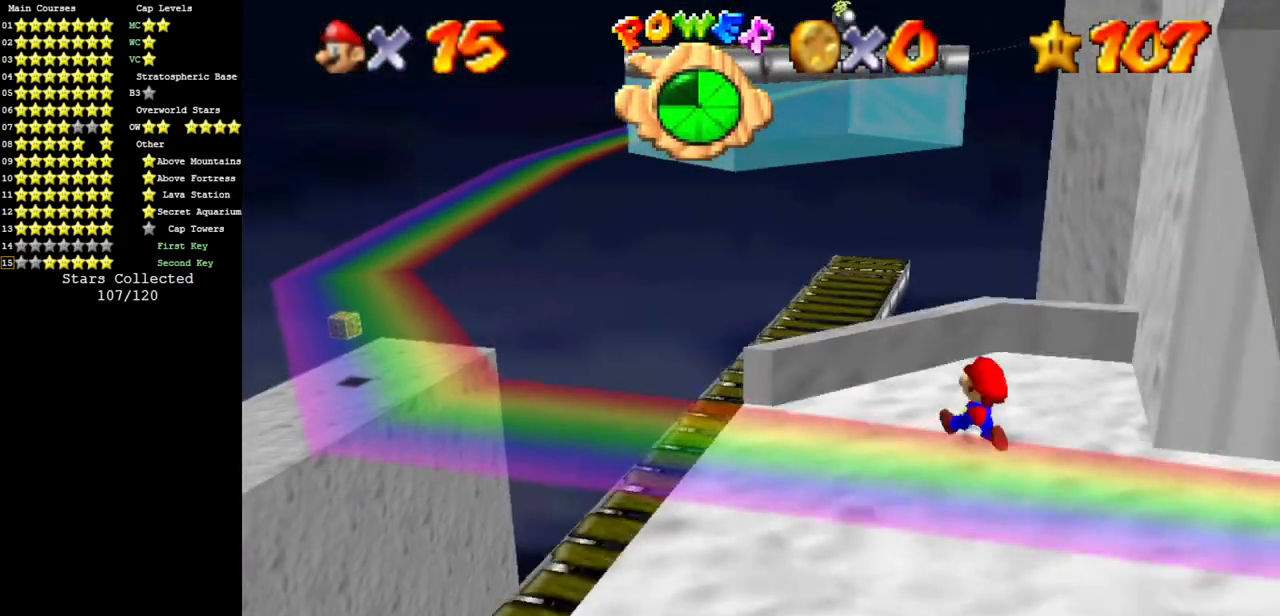
{"buttons": ["A"], "left_stick": "up", "events": [[217, "A", "down"], [334, "left_stick", "up"]]}
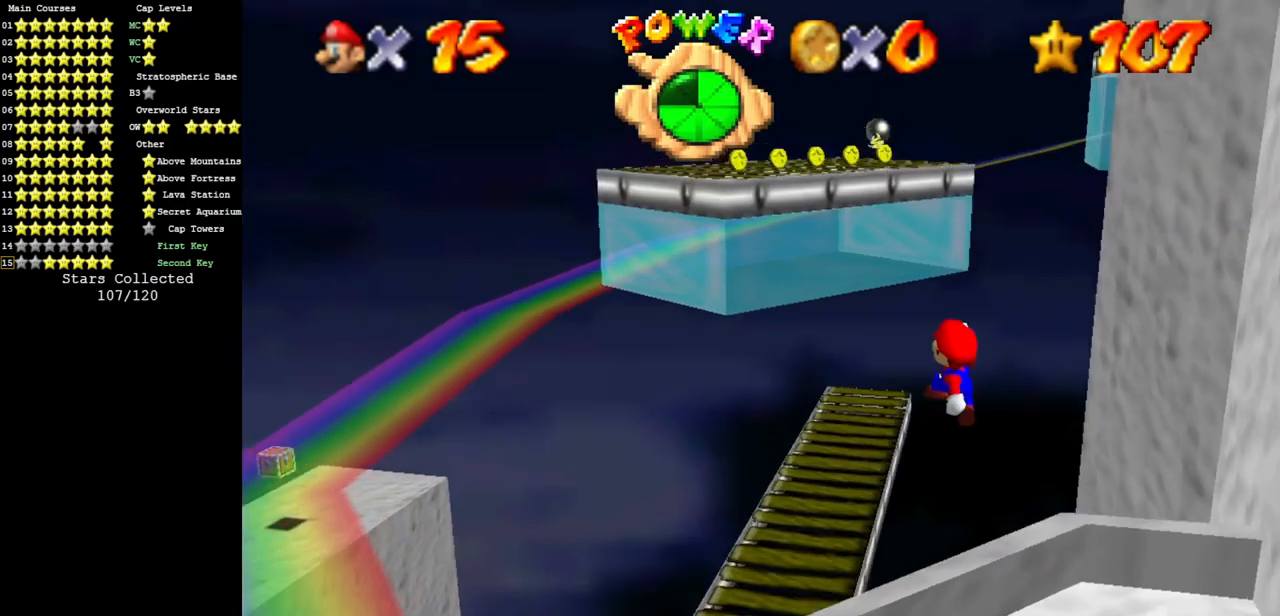
{"buttons": [], "left_stick": "up-left", "events": [[301, "A", "up"], [401, "left_stick", "up-left"]]}
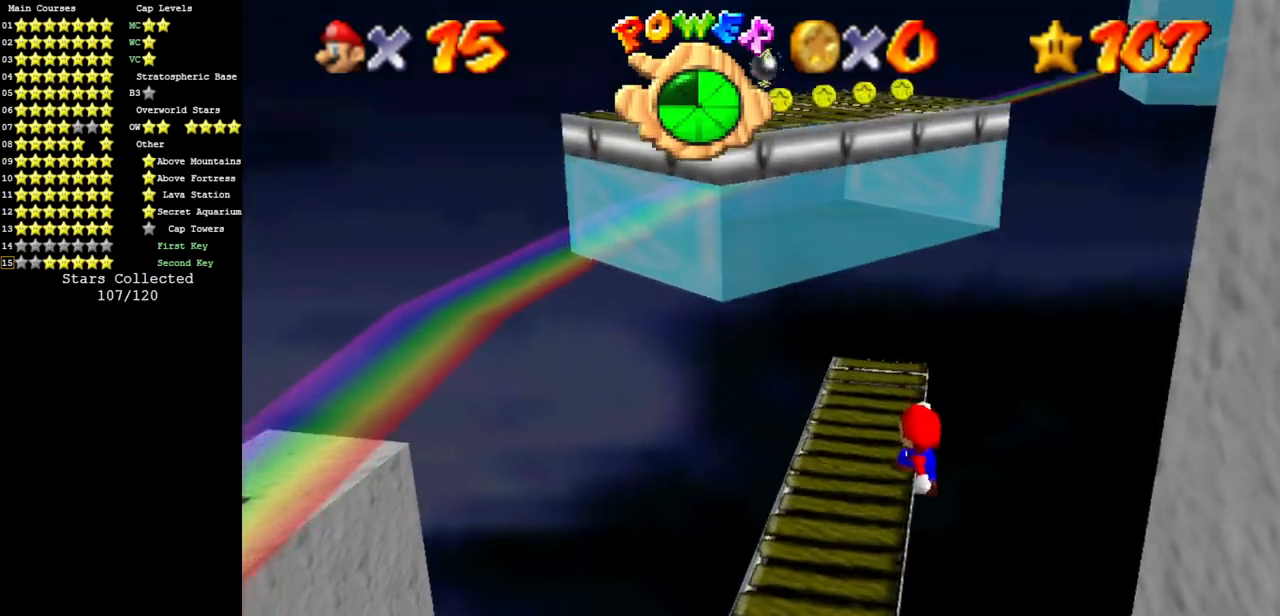
{"buttons": [], "left_stick": "up", "events": [[434, "left_stick", "up"]]}
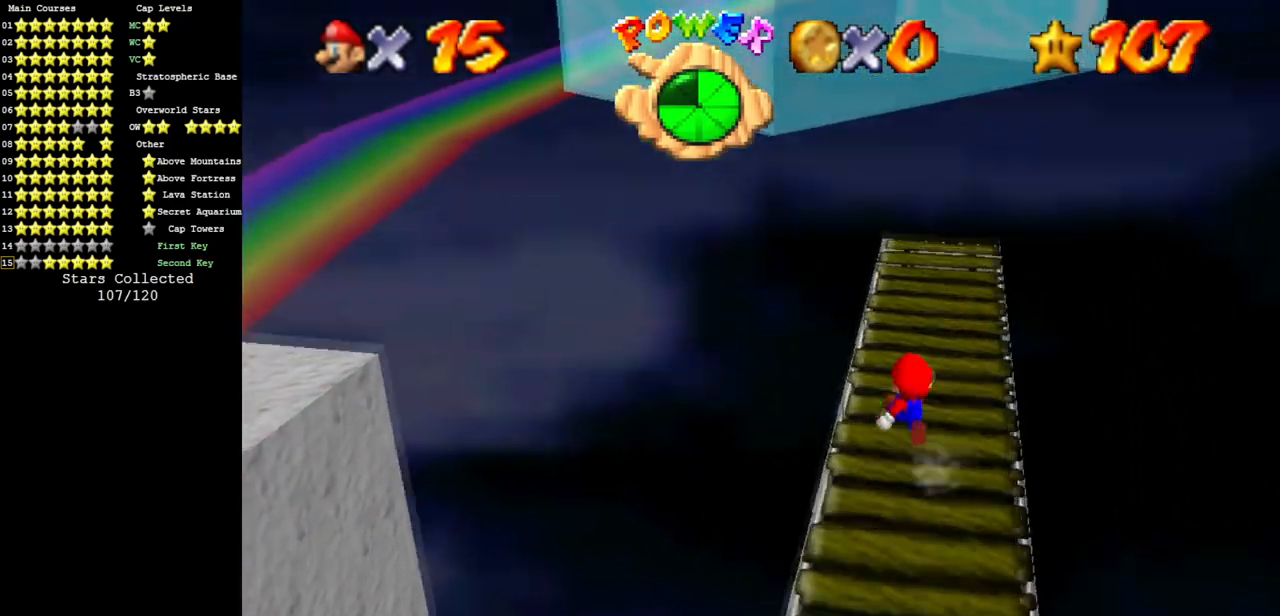
{"buttons": ["A"], "left_stick": "up-left", "events": [[184, "left_stick", "right"], [267, "left_stick", "down"], [334, "left_stick", "left"], [401, "A", "down"], [401, "left_stick", "up-left"]]}
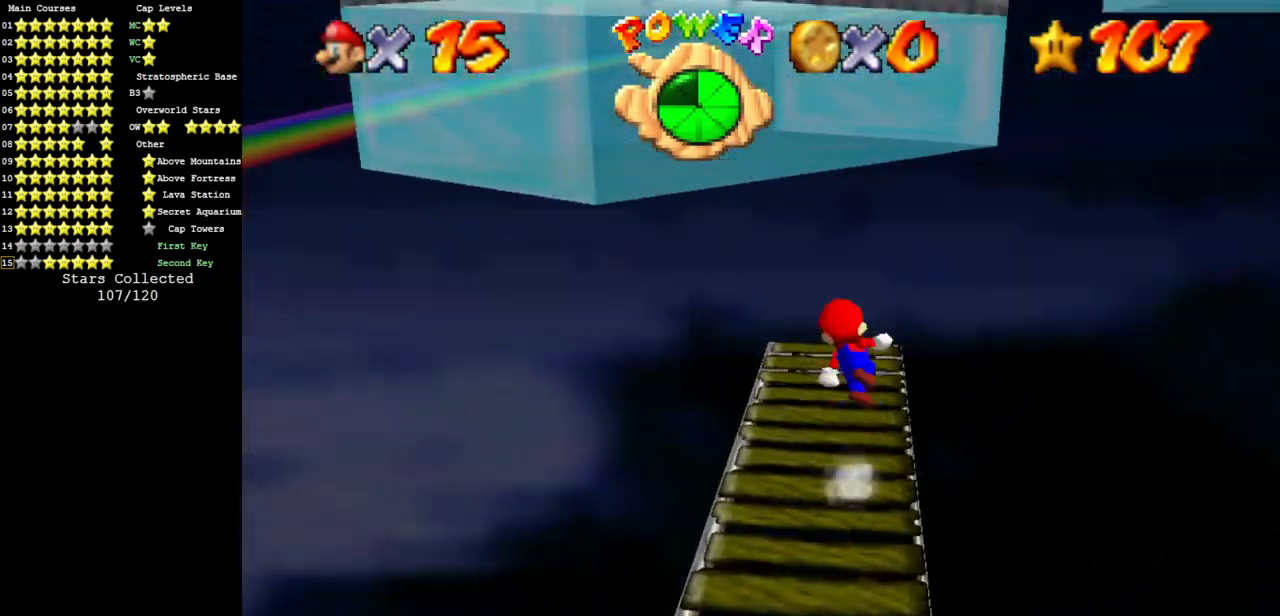
{"buttons": ["A"], "left_stick": "up-left", "events": [[217, "A", "up"], [434, "A", "down"]]}
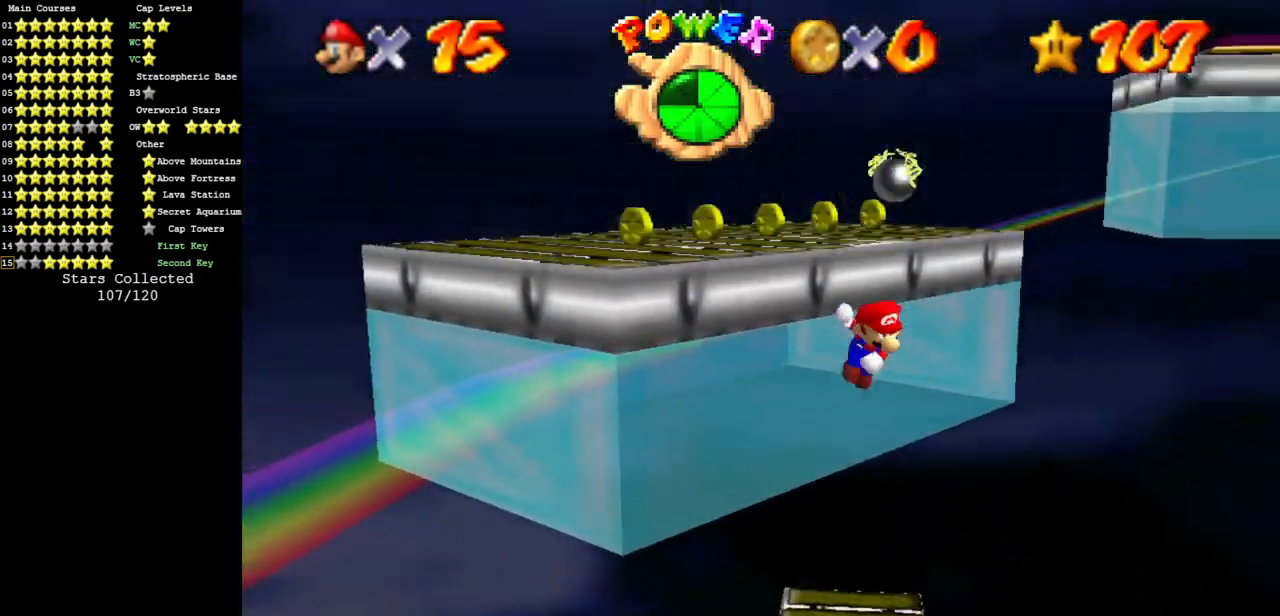
{"buttons": ["A"], "left_stick": "up-left", "events": []}
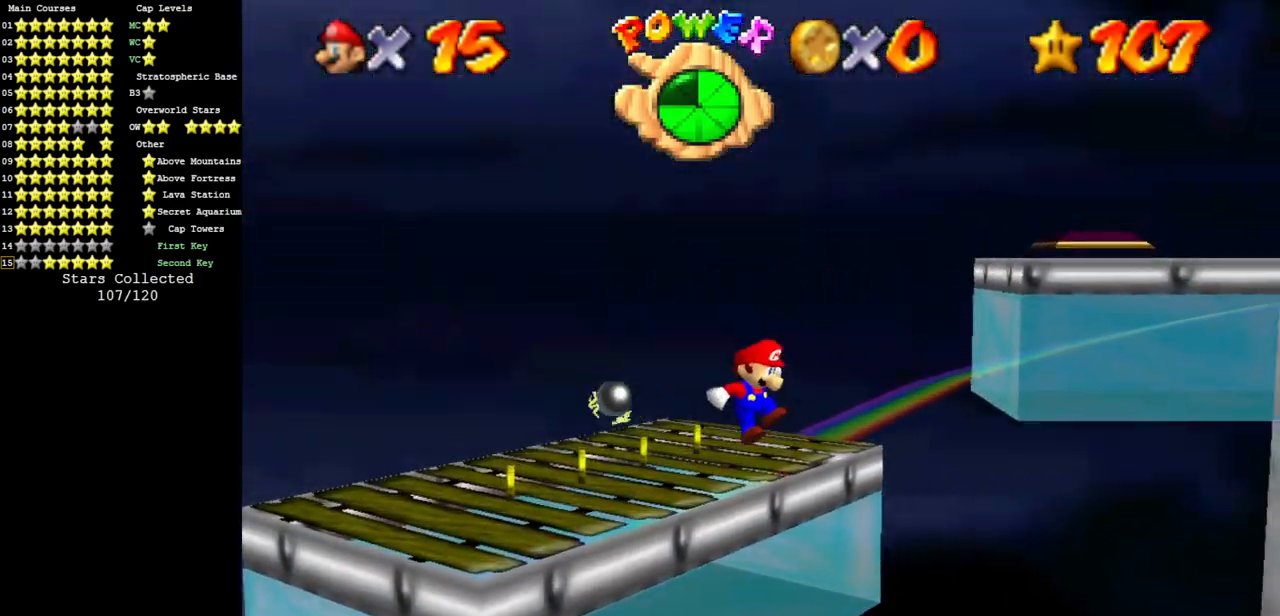
{"buttons": ["A"], "left_stick": "up-right", "events": [[267, "A", "up"], [400, "A", "down"], [400, "left_stick", "up-right"]]}
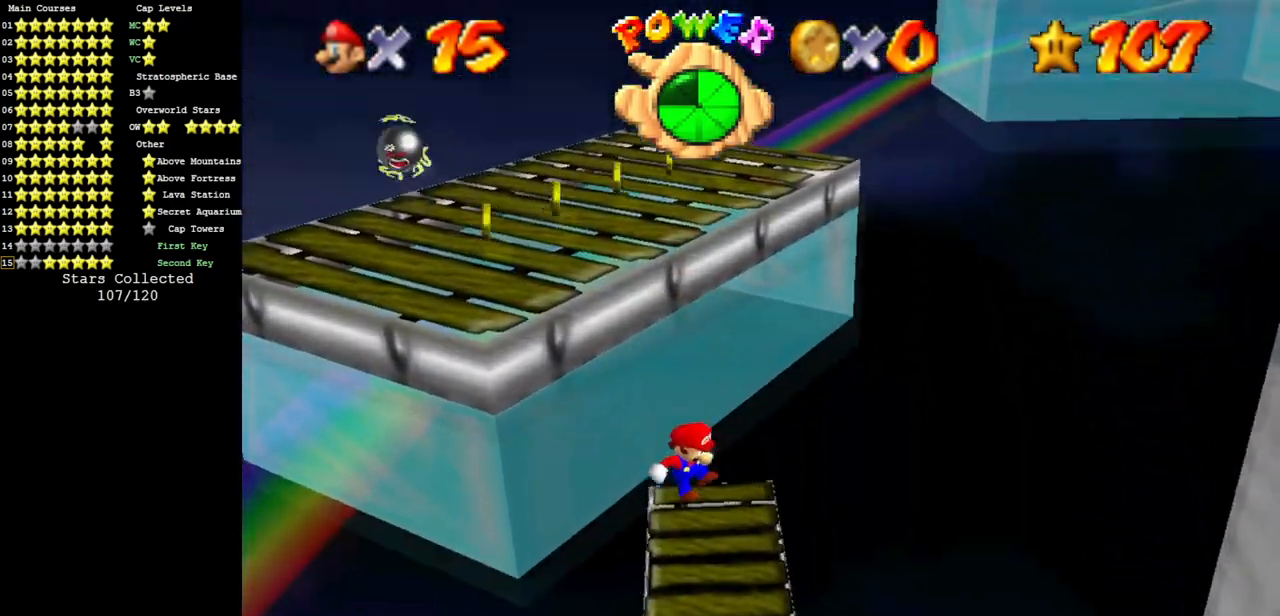
{"buttons": [], "left_stick": "down", "events": [[100, "A", "up"], [100, "left_stick", "right"], [234, "left_stick", "center"], [351, "left_stick", "down"]]}
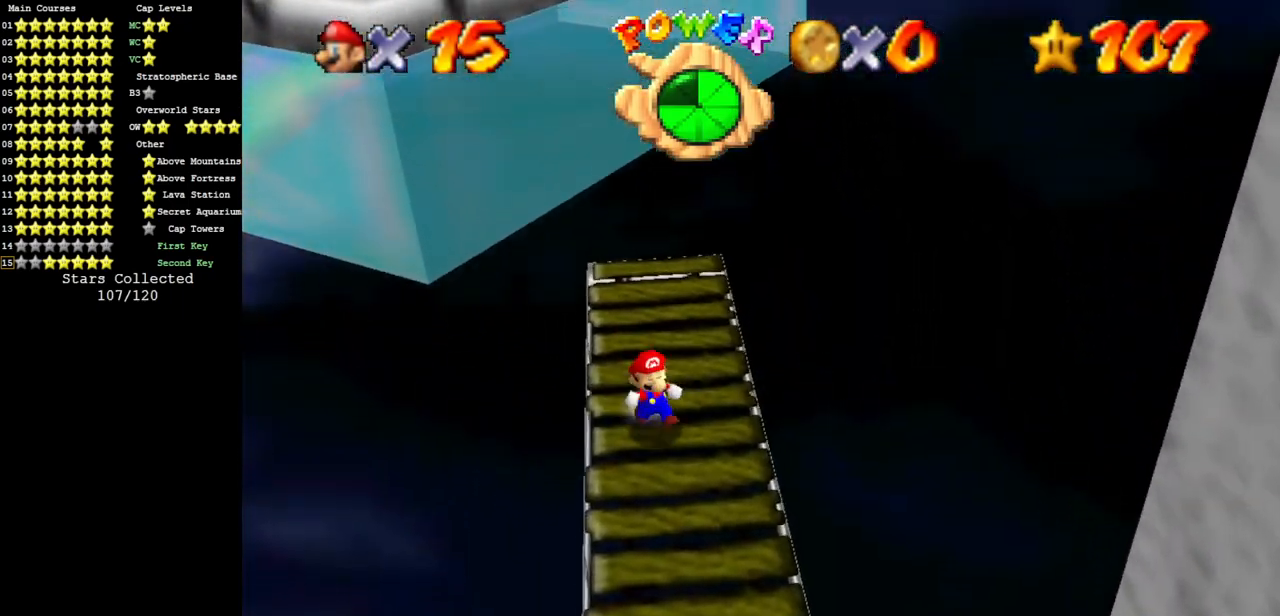
{"buttons": [], "left_stick": "down-right", "events": [[384, "left_stick", "down-right"]]}
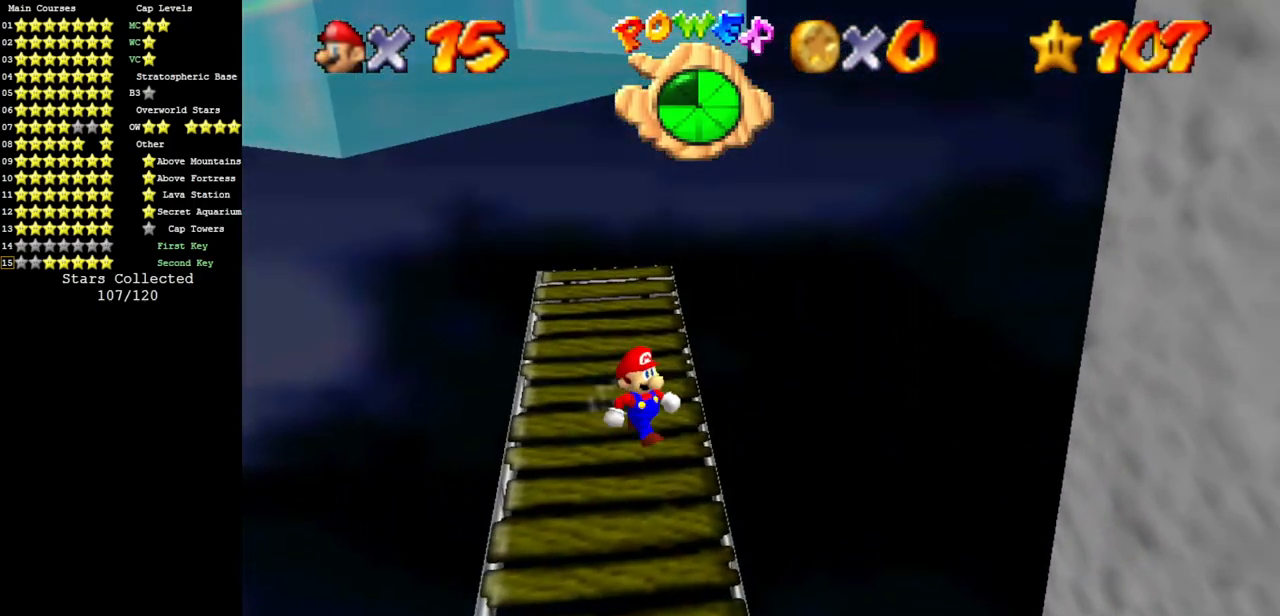
{"buttons": [], "left_stick": "up-left", "events": [[17, "left_stick", "up-left"], [67, "A", "down"], [417, "A", "up"]]}
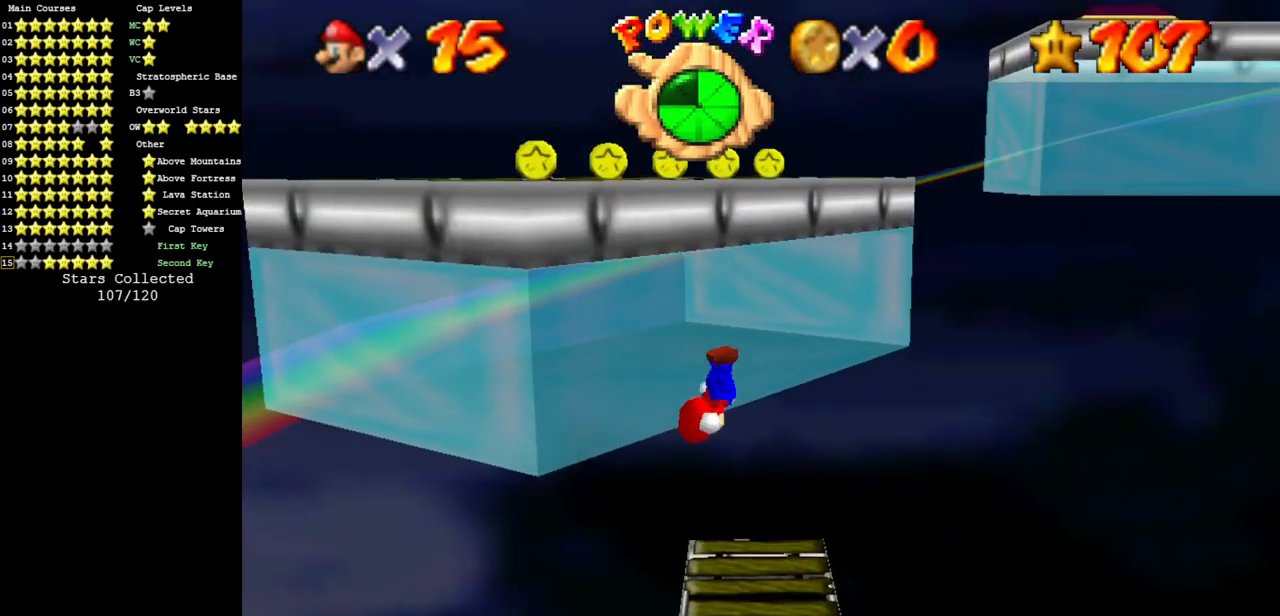
{"buttons": ["A"], "left_stick": "up-left", "events": [[83, "A", "down"]]}
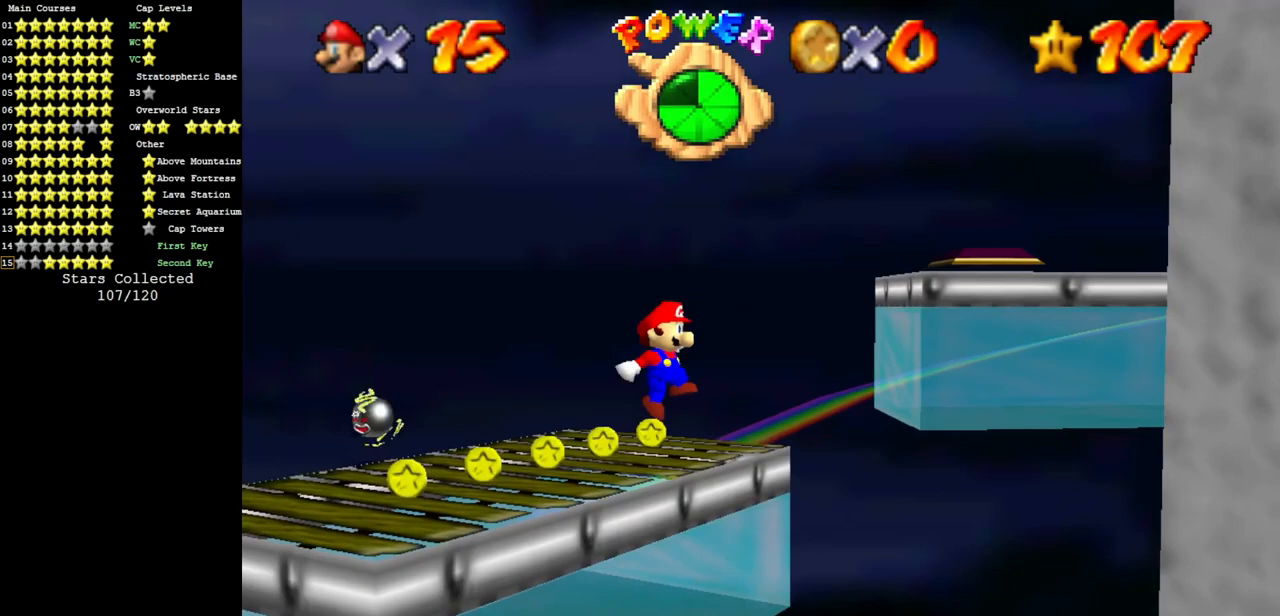
{"buttons": [], "left_stick": "up-left", "events": [[417, "A", "up"]]}
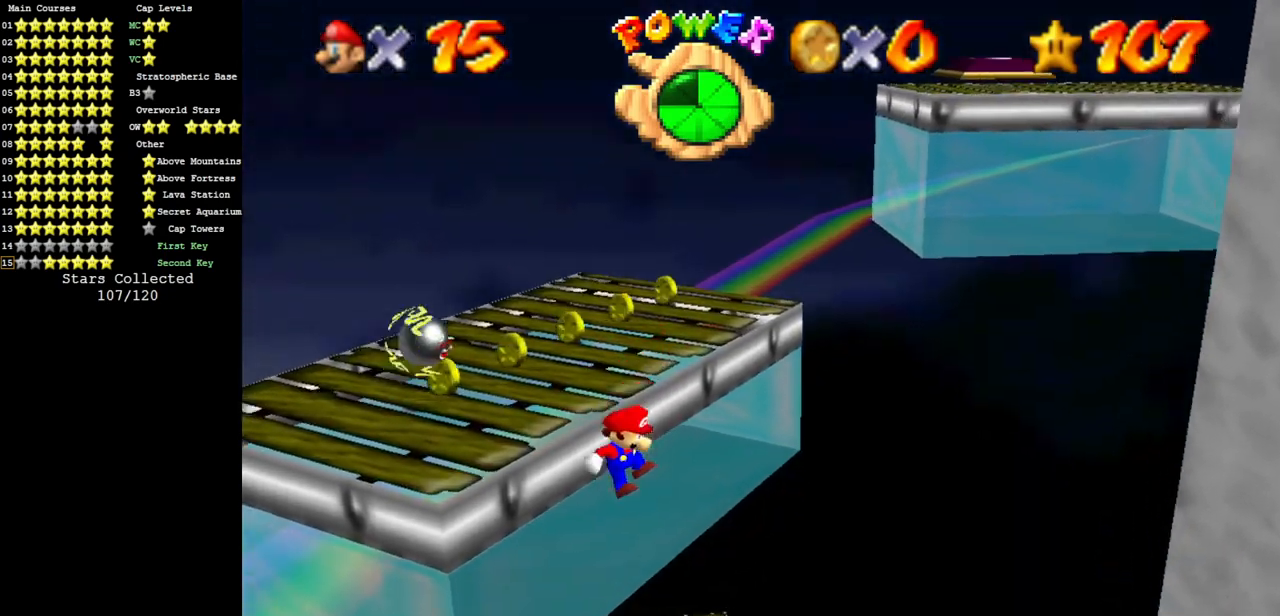
{"buttons": [], "left_stick": "center", "events": [[83, "A", "down"], [83, "left_stick", "up-right"], [167, "left_stick", "right"], [300, "A", "up"], [417, "left_stick", "center"]]}
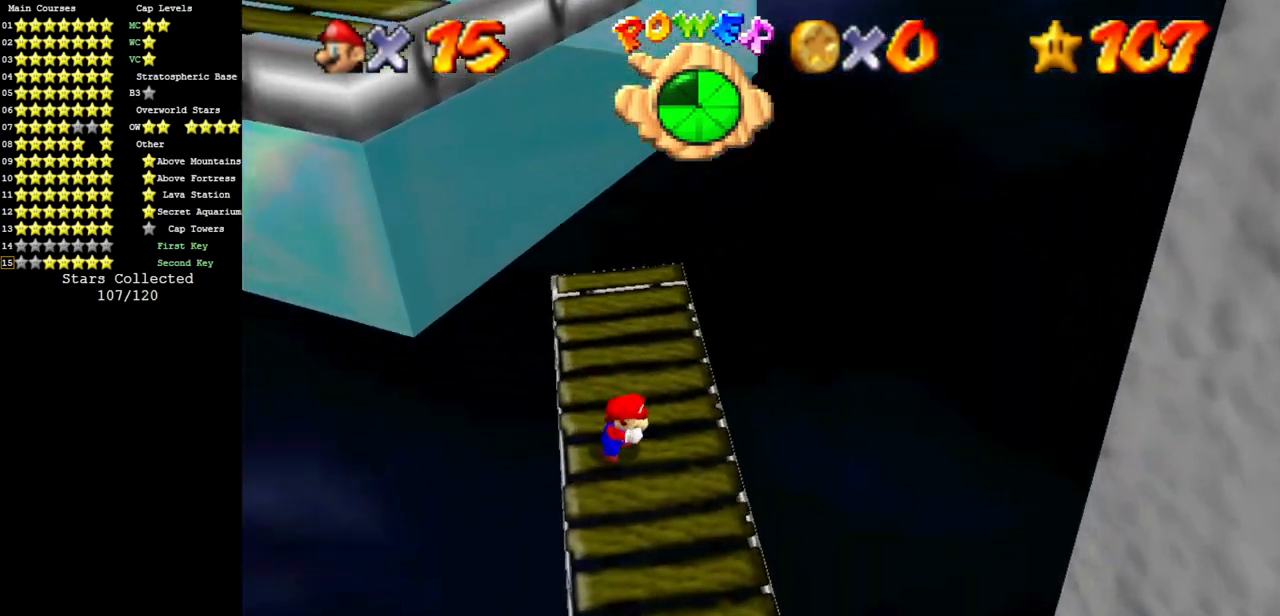
{"buttons": [], "left_stick": "left", "events": [[50, "left_stick", "down"], [501, "left_stick", "left"]]}
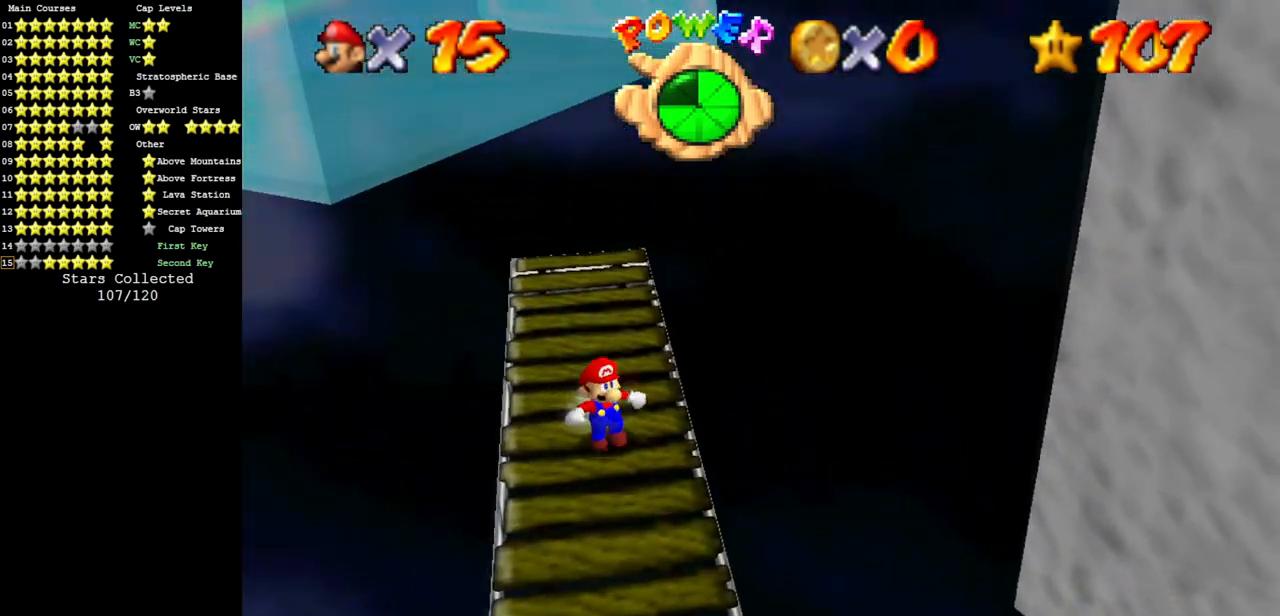
{"buttons": [], "left_stick": "up", "events": [[50, "left_stick", "up-left"], [83, "A", "down"], [317, "A", "up"], [317, "left_stick", "up"]]}
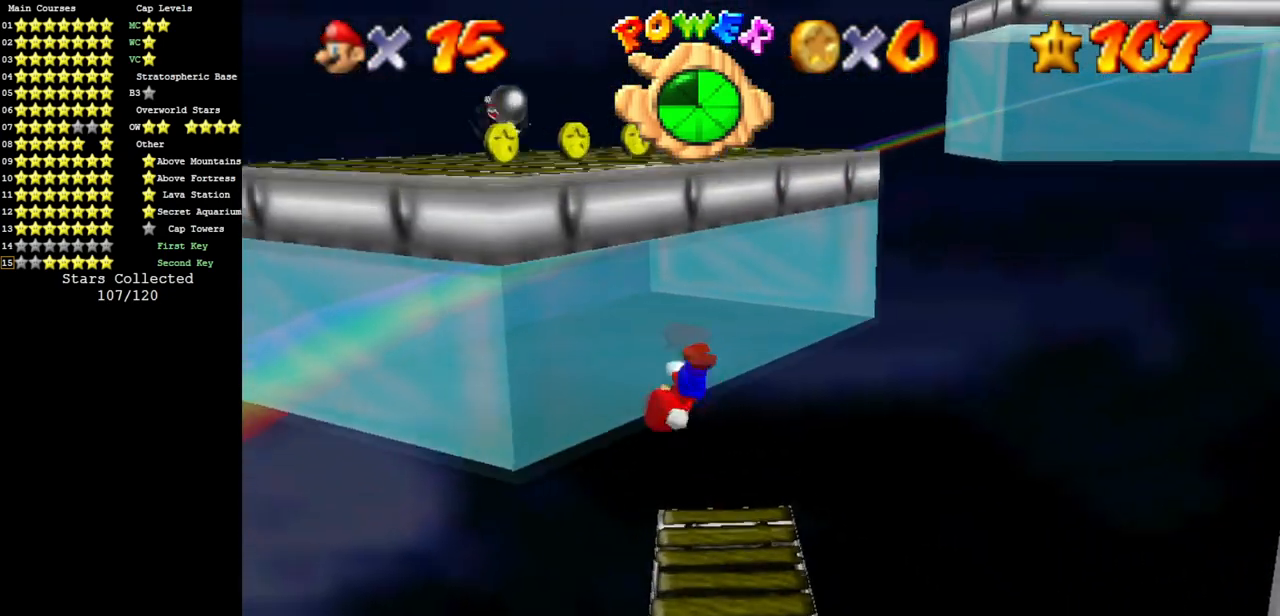
{"buttons": ["A"], "left_stick": "up-left", "events": [[17, "left_stick", "up-left"], [84, "A", "down"]]}
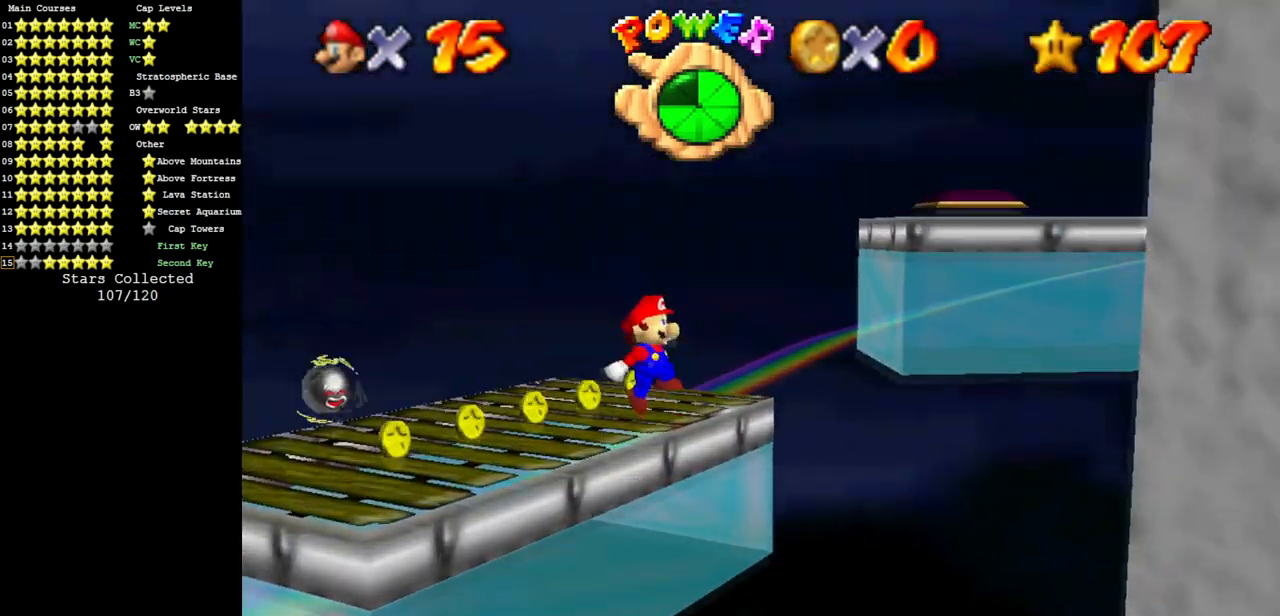
{"buttons": [], "left_stick": "right", "events": [[350, "A", "up"], [417, "left_stick", "right"]]}
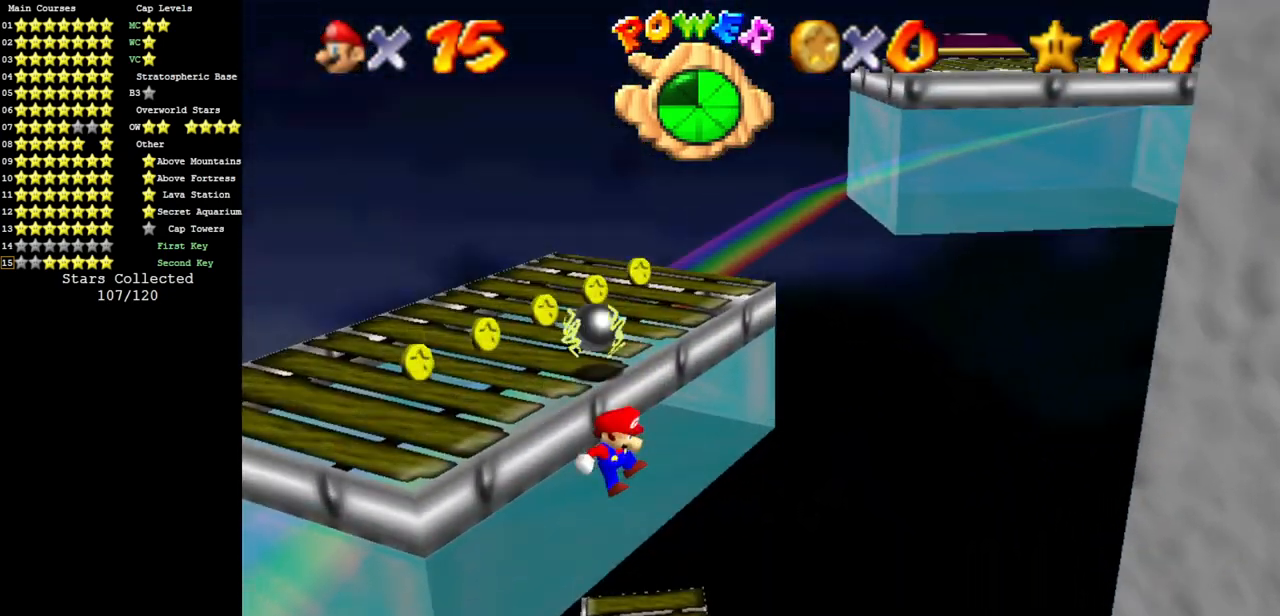
{"buttons": [], "left_stick": "down-right", "events": [[17, "left_stick", "down-right"]]}
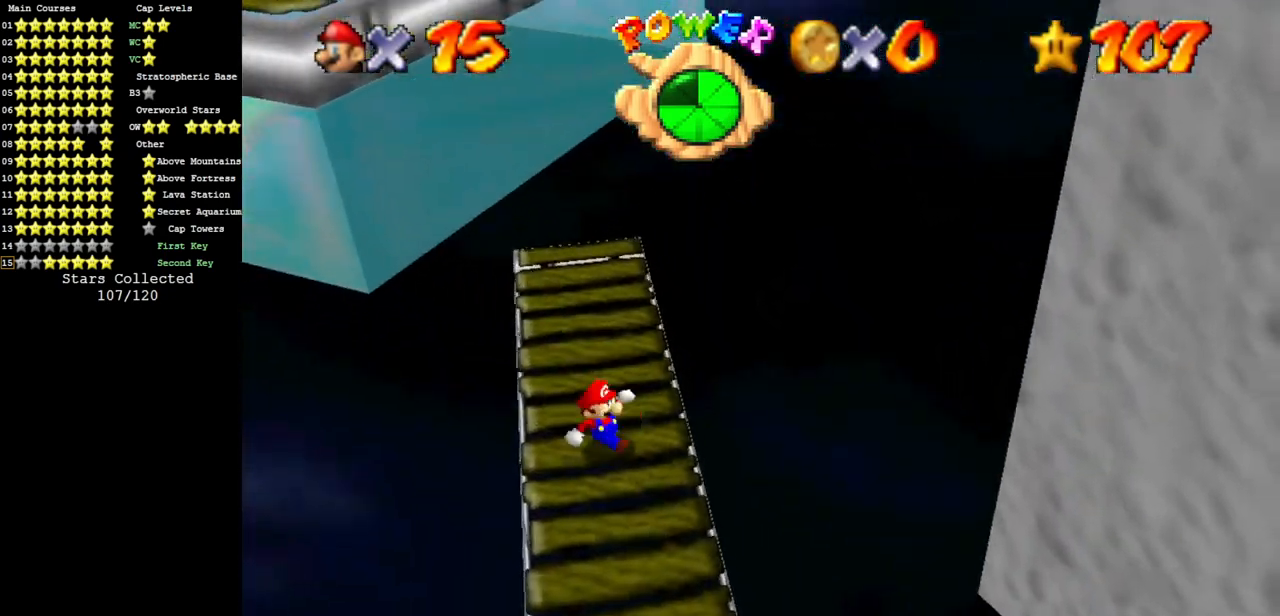
{"buttons": ["A"], "left_stick": "up", "events": [[133, "left_stick", "left"], [200, "left_stick", "up"], [450, "A", "down"]]}
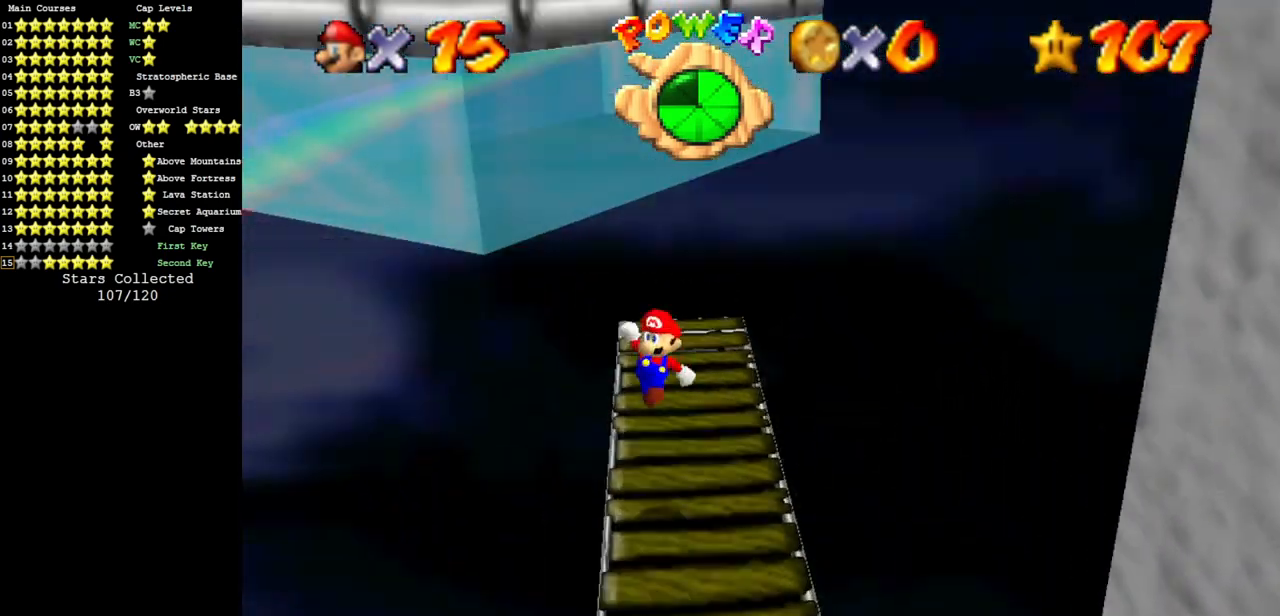
{"buttons": [], "left_stick": "up-right", "events": [[100, "left_stick", "up-right"], [201, "A", "up"]]}